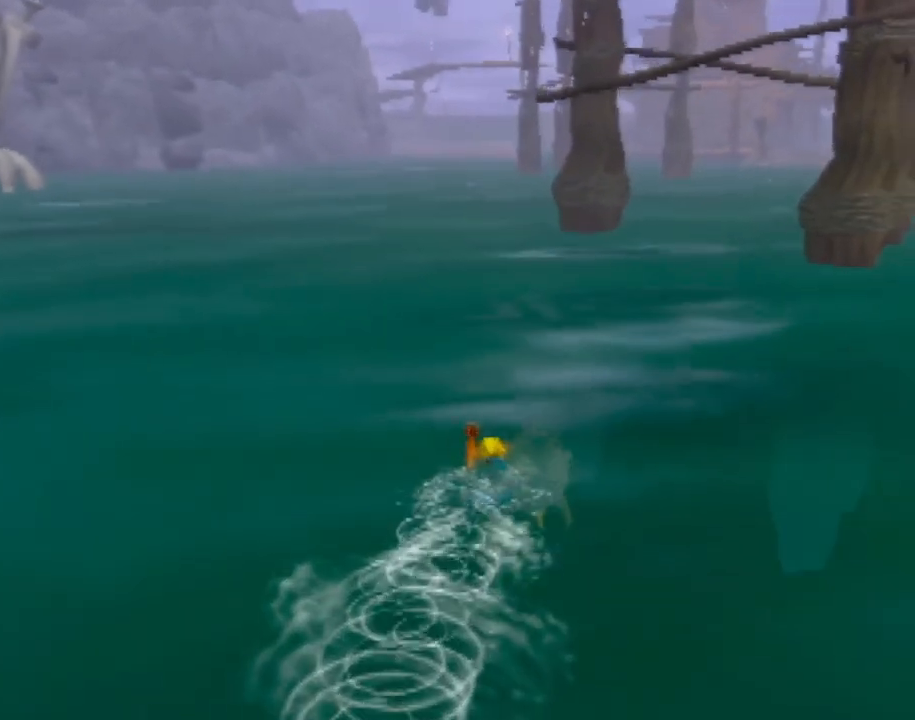
Gameplay with a controller (PlayStation layout); each line is a JSON object with the inputs held at the frame after it. "events" lists button and stick changes between this image and that frame as [ms after this image, input, new state], when the widget could be followed in between. Not read: L3 R2 R3 right_stick.
{"buttons": ["CROSS"], "left_stick": "left", "events": [[17, "CROSS", "down"], [167, "CROSS", "up"], [401, "CROSS", "down"]]}
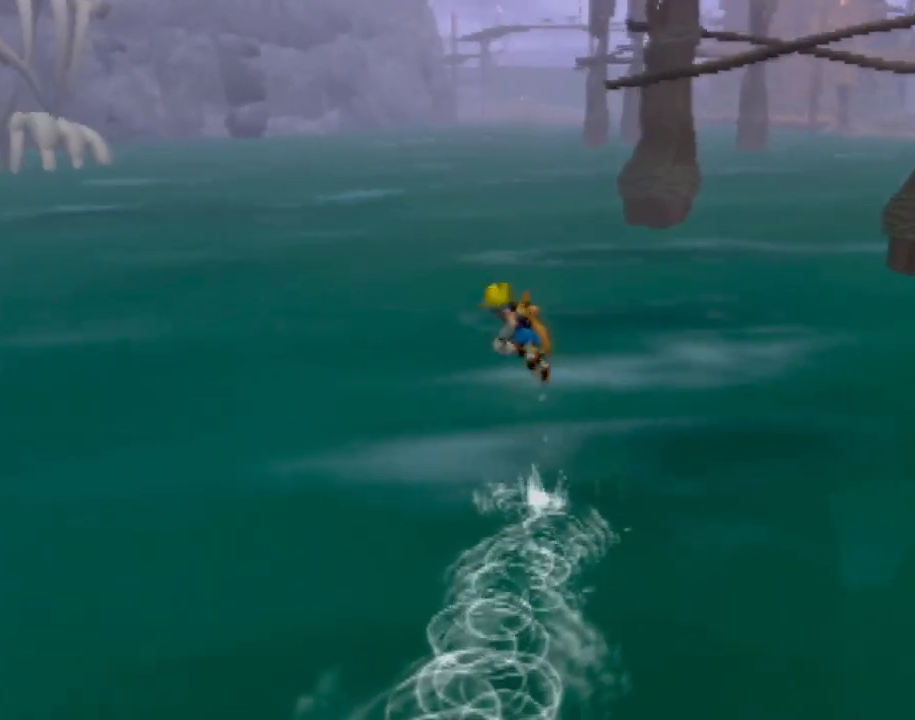
{"buttons": ["CIRCLE"], "left_stick": "left", "events": [[100, "CROSS", "up"], [233, "CROSS", "down"], [400, "CIRCLE", "down"], [417, "CROSS", "up"]]}
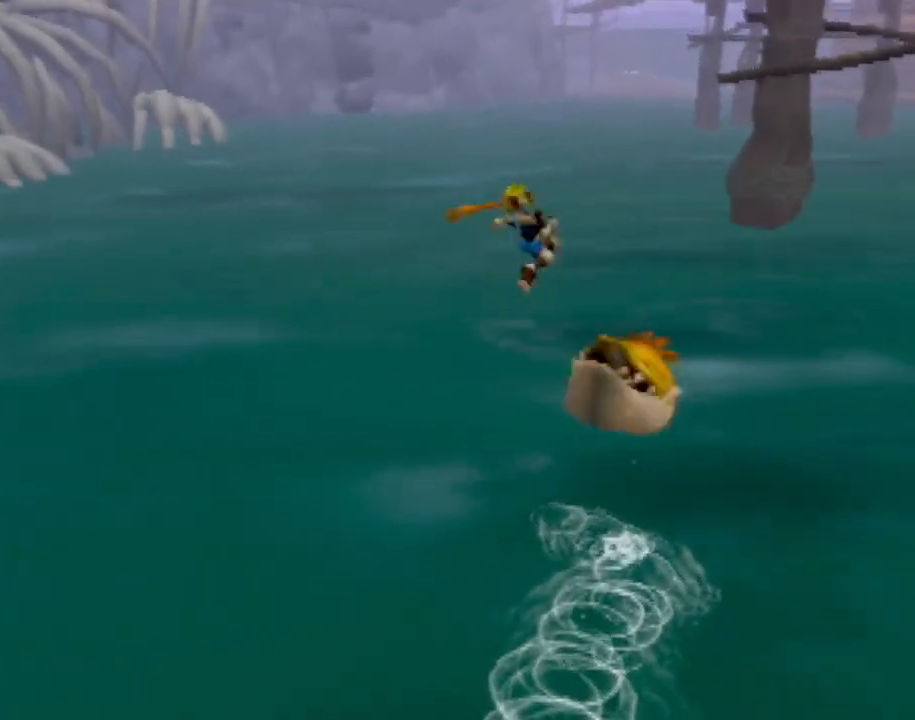
{"buttons": [], "left_stick": "center", "events": [[117, "CIRCLE", "up"], [301, "left_stick", "up-left"], [451, "left_stick", "center"]]}
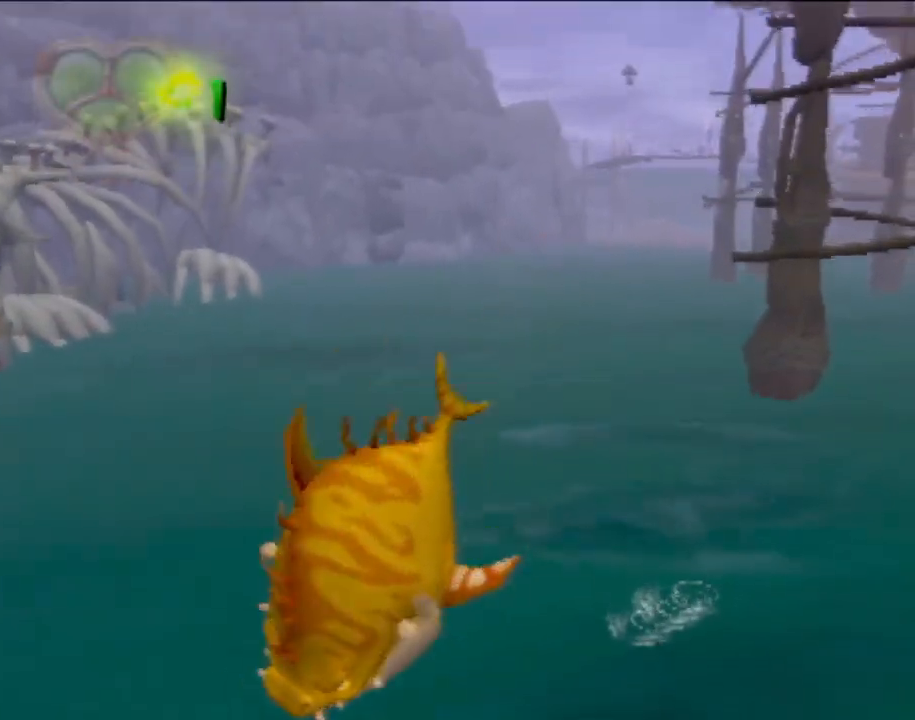
{"buttons": [], "left_stick": "center", "events": []}
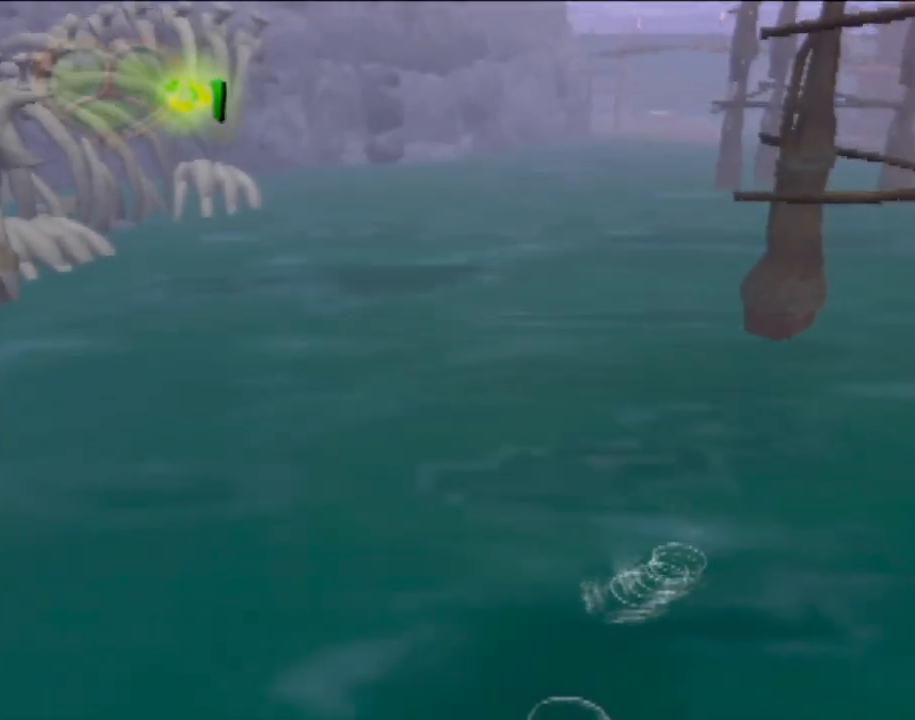
{"buttons": [], "left_stick": "center", "events": []}
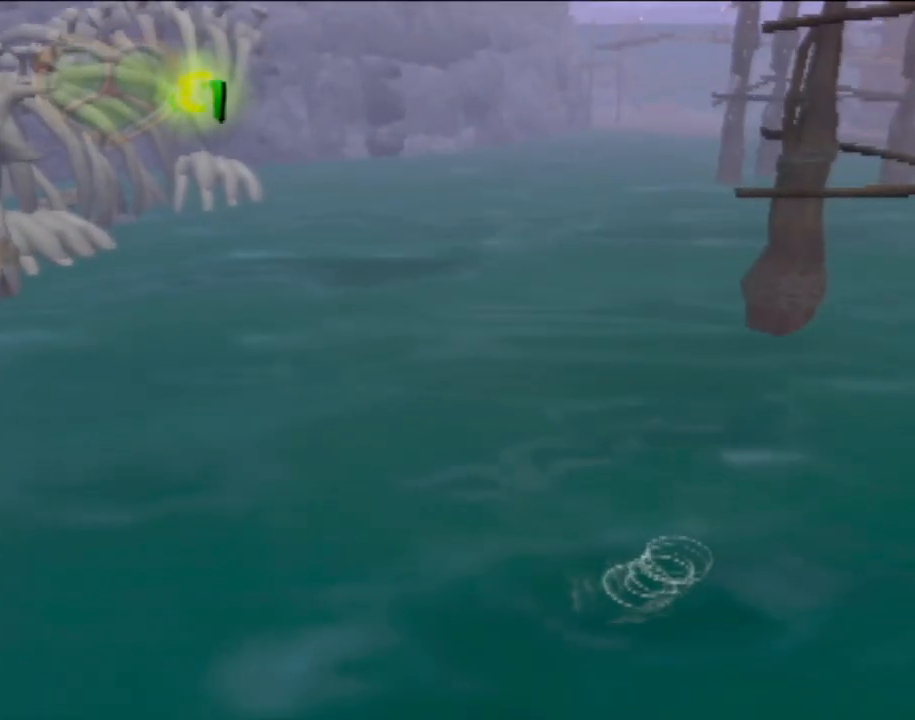
{"buttons": [], "left_stick": "center", "events": []}
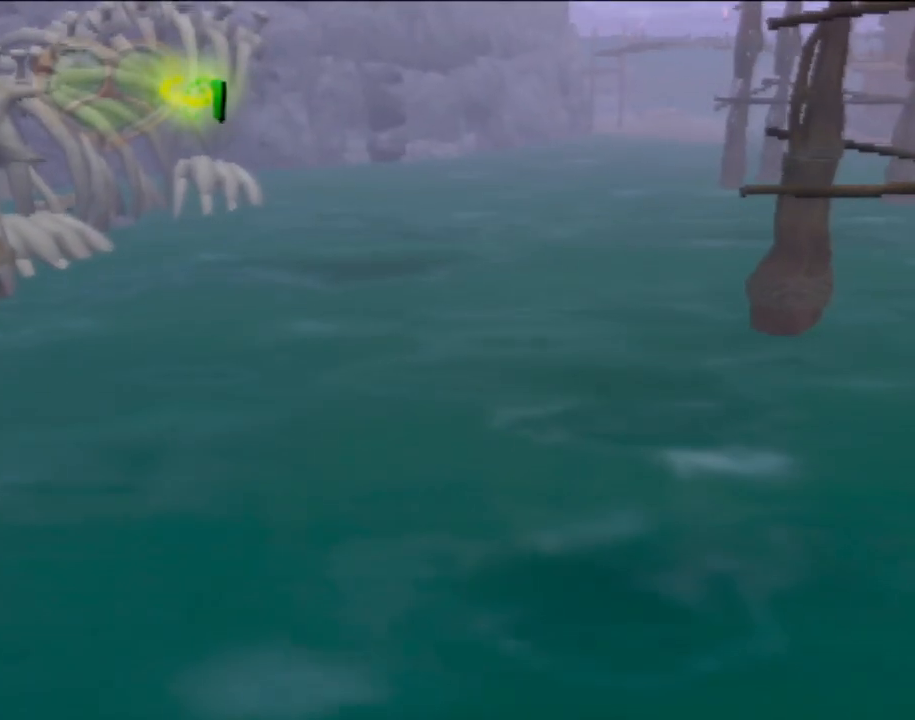
{"buttons": [], "left_stick": "center", "events": []}
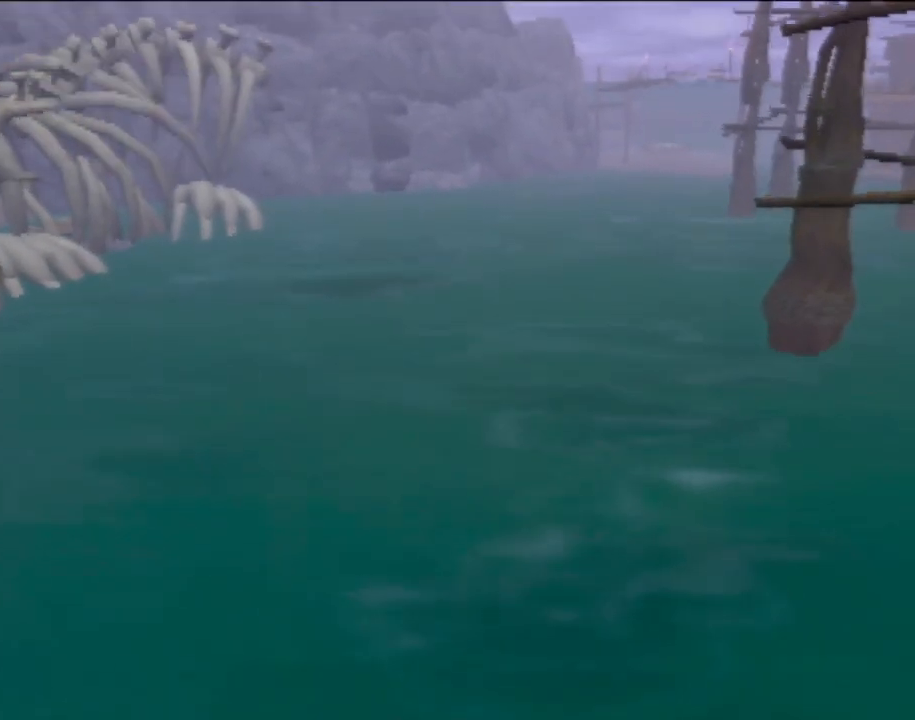
{"buttons": [], "left_stick": "center", "events": [[384, "left_stick", "up"], [484, "left_stick", "center"]]}
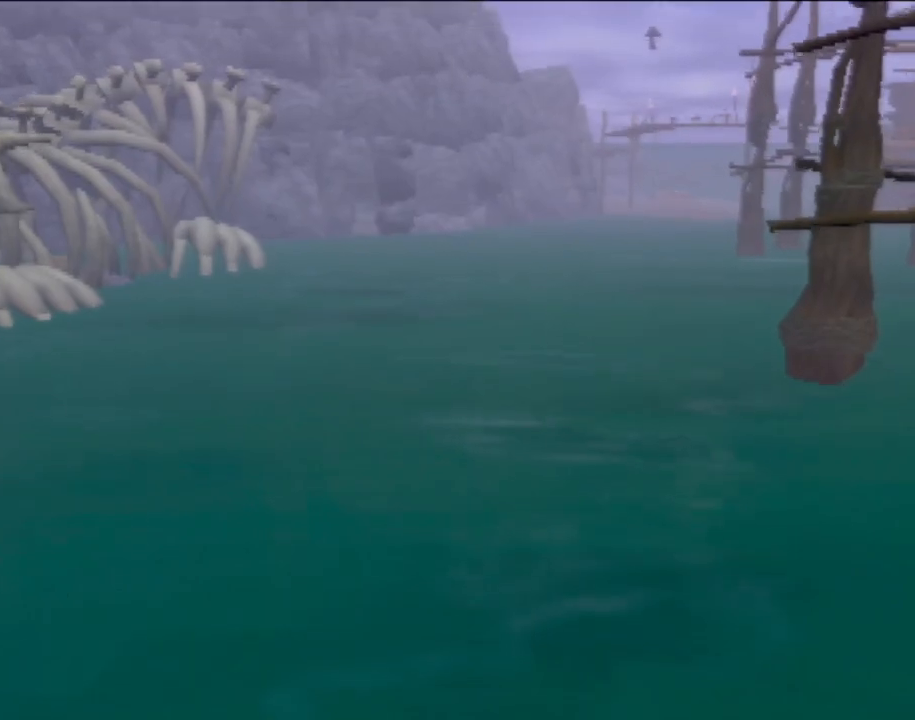
{"buttons": [], "left_stick": "center", "events": [[100, "left_stick", "up"], [150, "left_stick", "center"], [433, "left_stick", "up"], [500, "left_stick", "center"]]}
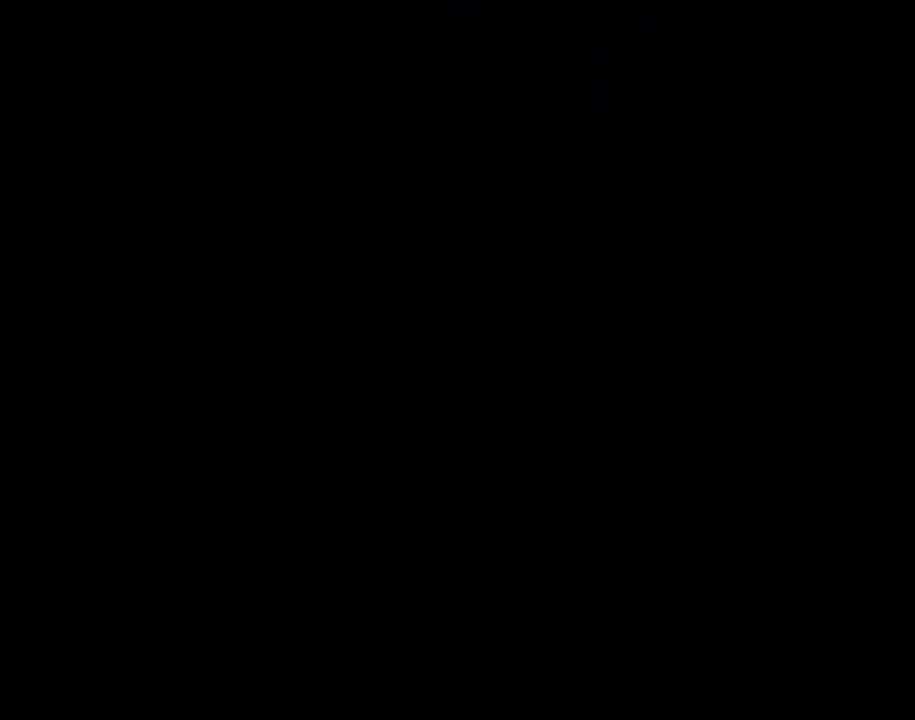
{"buttons": [], "left_stick": "center", "events": [[100, "left_stick", "up"], [167, "left_stick", "center"], [284, "left_stick", "up"], [334, "left_stick", "center"]]}
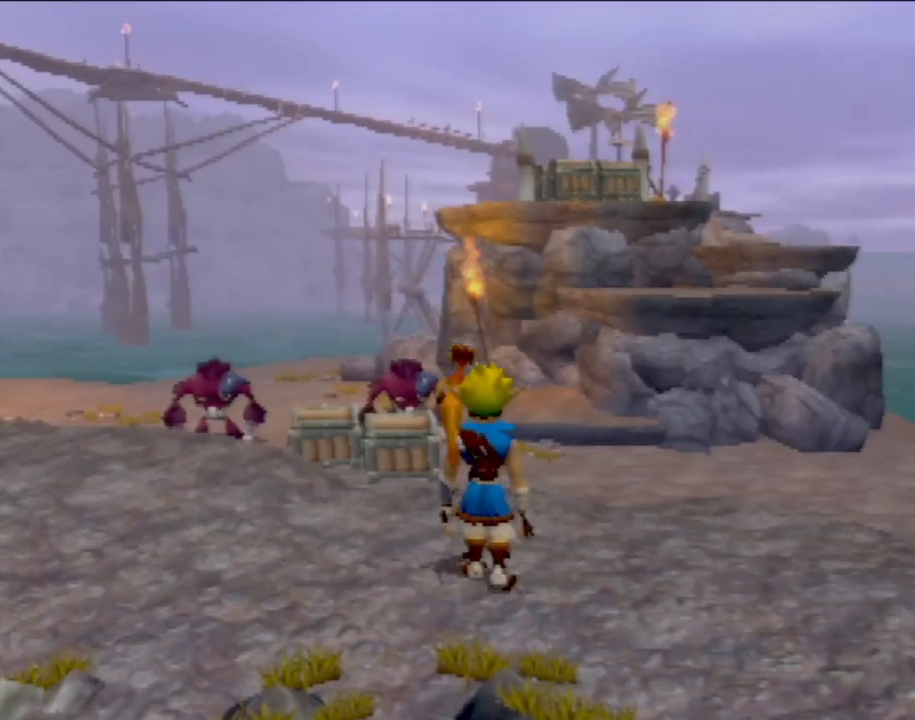
{"buttons": [], "left_stick": "up", "events": [[300, "left_stick", "up"], [367, "left_stick", "center"], [483, "left_stick", "up"]]}
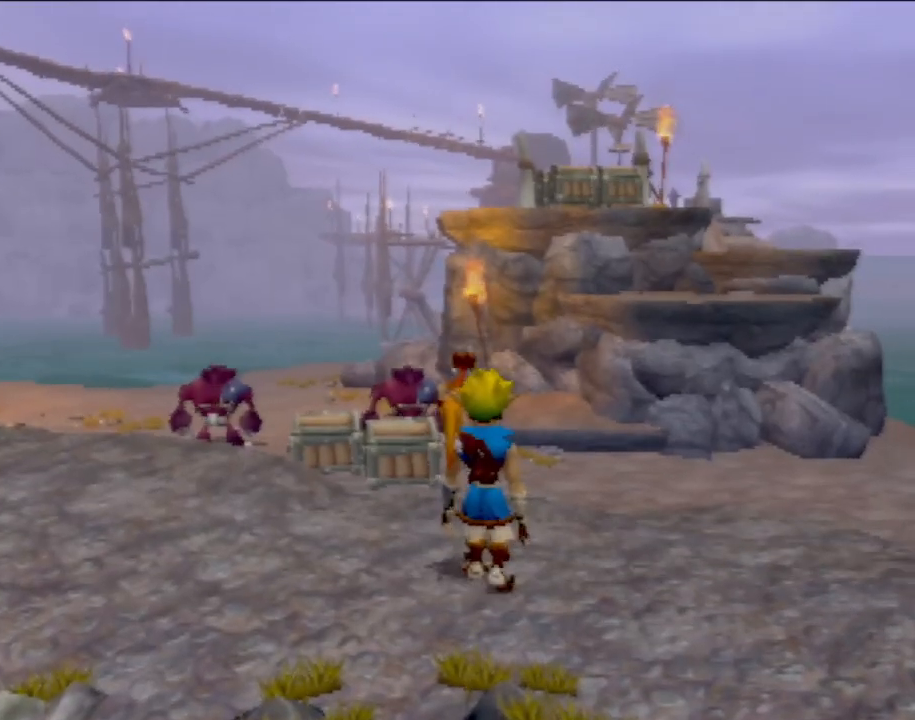
{"buttons": [], "left_stick": "right", "events": [[33, "left_stick", "center"], [117, "left_stick", "up"], [217, "left_stick", "center"], [300, "left_stick", "up"], [367, "left_stick", "center"], [501, "left_stick", "right"]]}
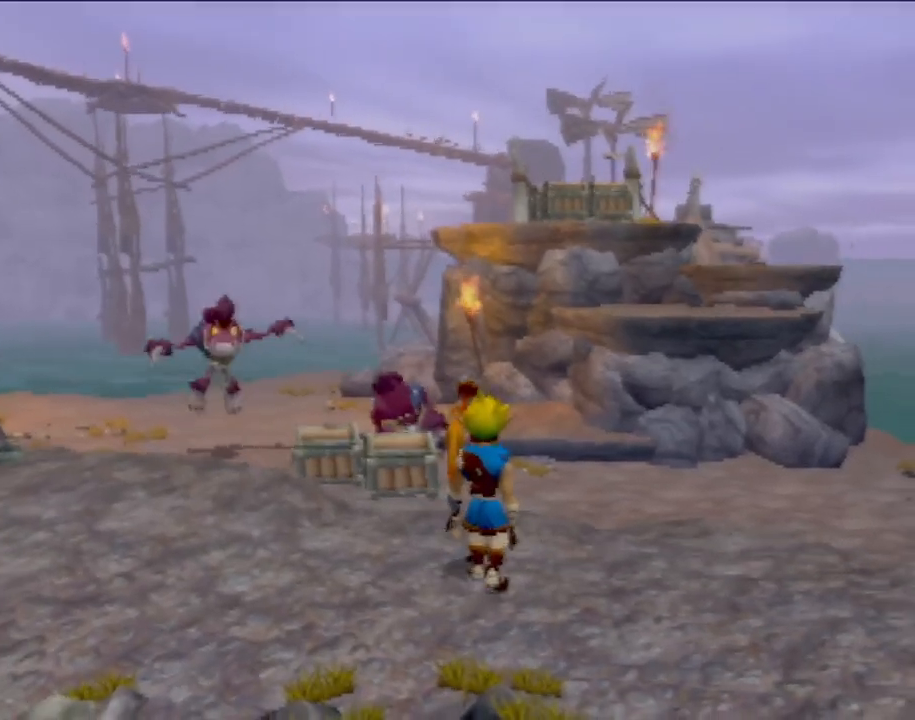
{"buttons": [], "left_stick": "down-right", "events": [[183, "left_stick", "down-right"]]}
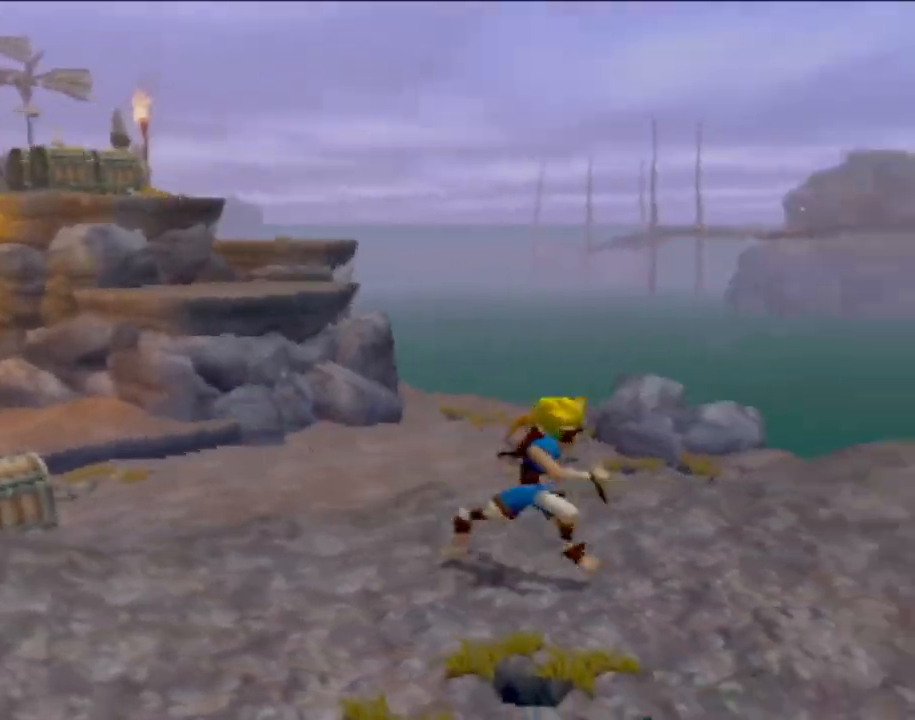
{"buttons": [], "left_stick": "right", "events": [[467, "left_stick", "right"]]}
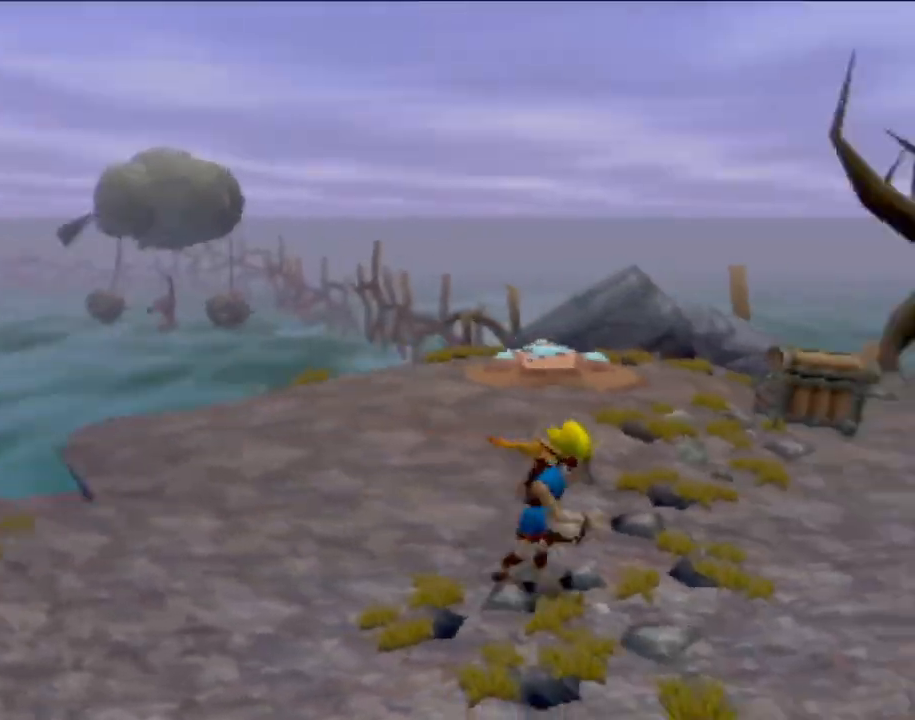
{"buttons": [], "left_stick": "up", "events": [[200, "left_stick", "up-right"], [333, "left_stick", "up"], [350, "L1", "down"], [467, "L1", "up"]]}
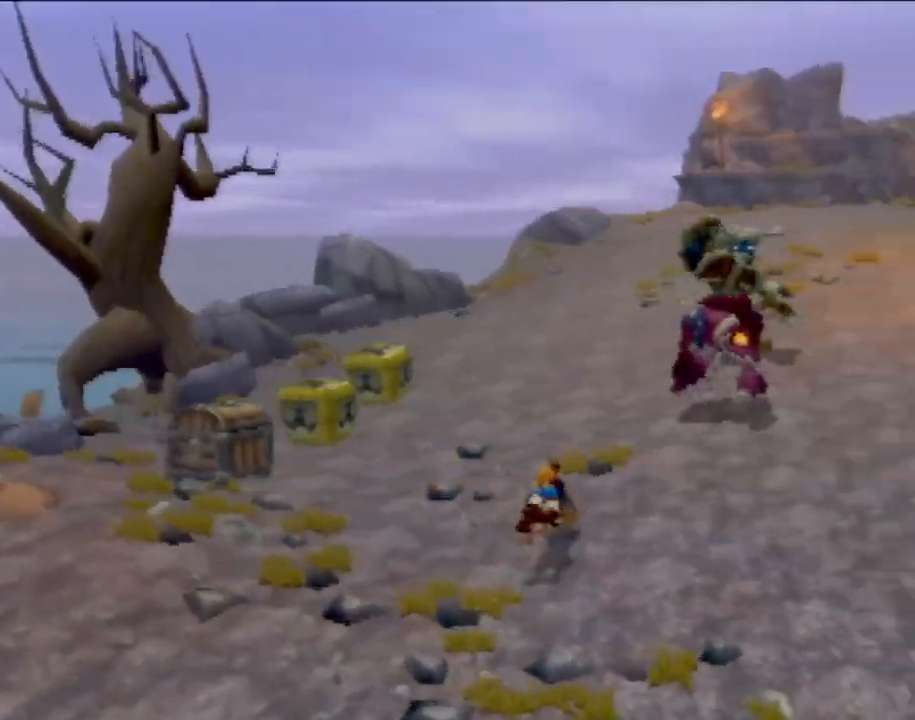
{"buttons": ["SQUARE"], "left_stick": "up", "events": [[367, "SQUARE", "down"]]}
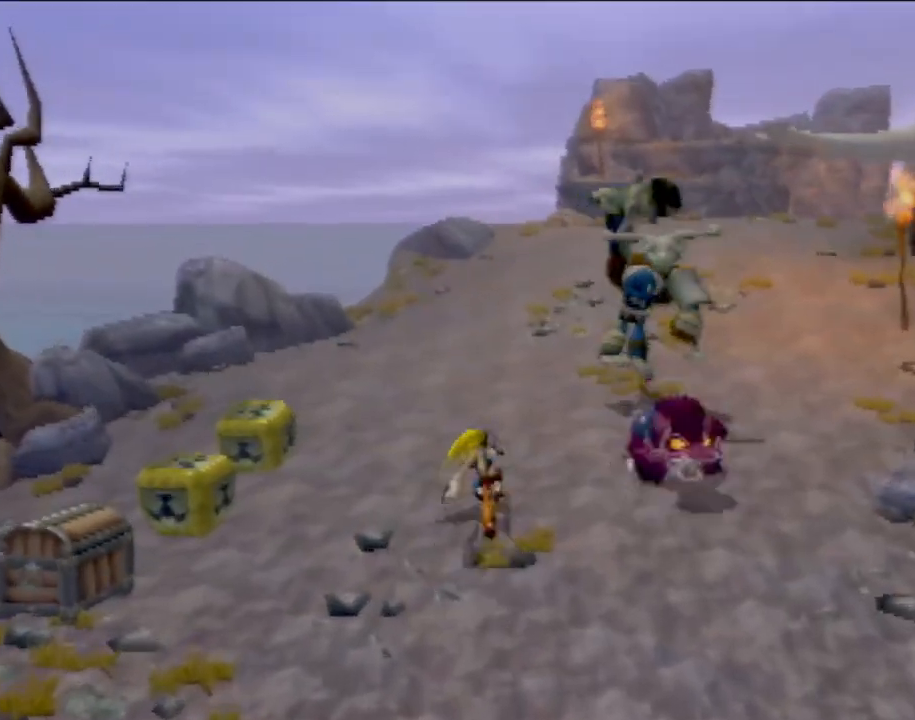
{"buttons": [], "left_stick": "up-right", "events": [[33, "SQUARE", "up"], [183, "left_stick", "up-left"], [500, "left_stick", "up-right"]]}
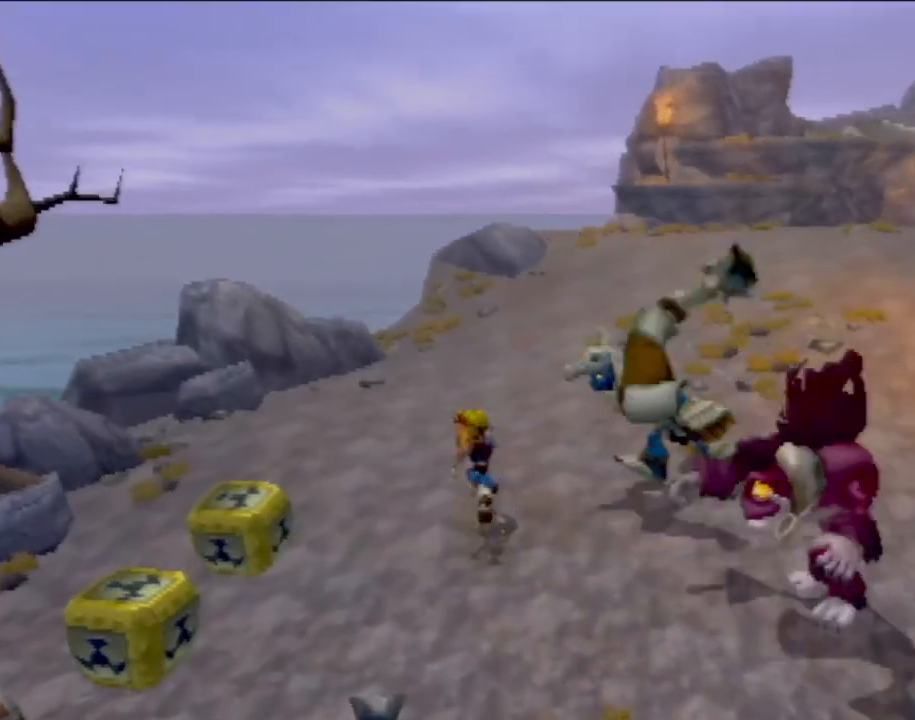
{"buttons": [], "left_stick": "down-right", "events": [[33, "left_stick", "right"], [117, "CIRCLE", "down"], [150, "left_stick", "down-right"], [217, "CIRCLE", "up"], [267, "CIRCLE", "down"], [400, "CIRCLE", "up"]]}
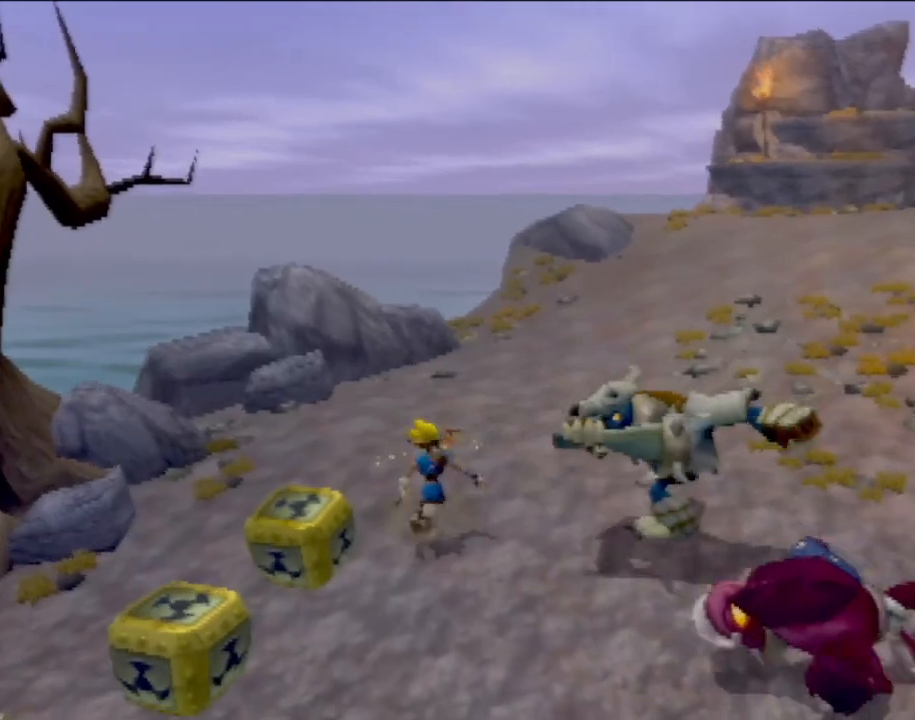
{"buttons": ["CIRCLE"], "left_stick": "down-right", "events": [[16, "CIRCLE", "down"], [116, "CIRCLE", "up"], [216, "CIRCLE", "down"], [300, "CIRCLE", "up"], [417, "CIRCLE", "down"]]}
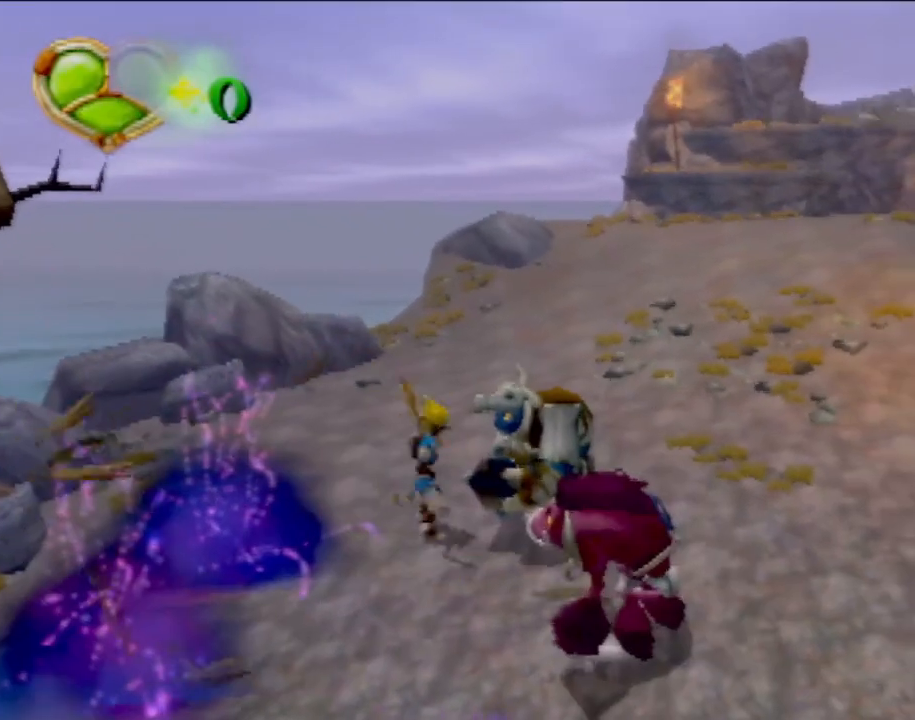
{"buttons": ["CIRCLE"], "left_stick": "center", "events": [[17, "CIRCLE", "up"], [117, "CIRCLE", "down"], [150, "left_stick", "center"], [217, "CIRCLE", "up"], [300, "CIRCLE", "down"], [300, "left_stick", "down-right"], [417, "CIRCLE", "up"], [467, "left_stick", "center"], [484, "CIRCLE", "down"]]}
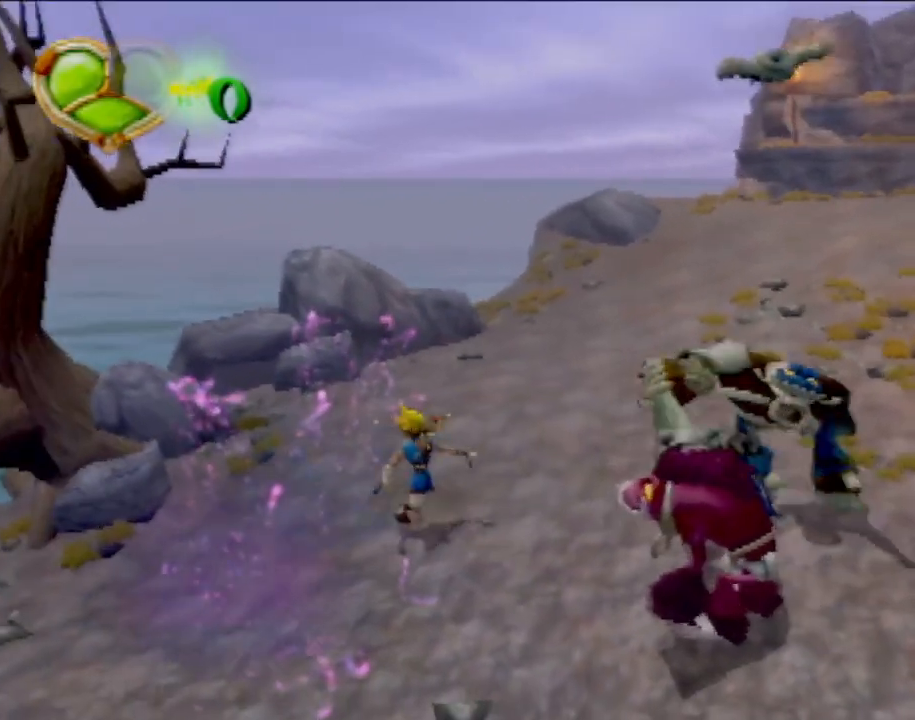
{"buttons": [], "left_stick": "down-right", "events": [[83, "left_stick", "down-right"], [116, "CIRCLE", "up"]]}
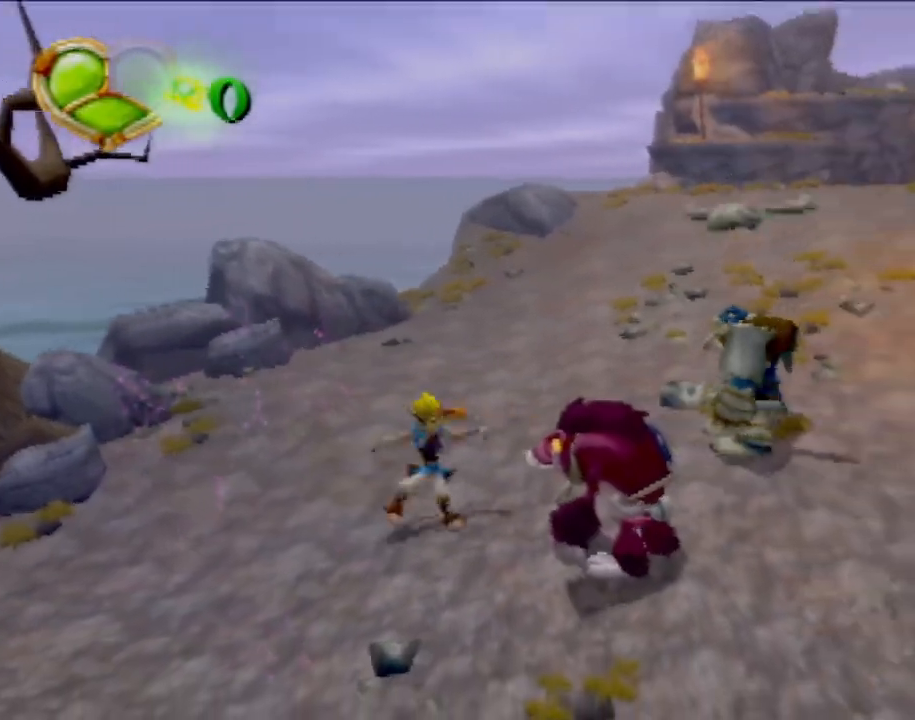
{"buttons": [], "left_stick": "up-right", "events": [[17, "CIRCLE", "down"], [100, "CIRCLE", "up"], [200, "CIRCLE", "down"], [267, "CIRCLE", "up"], [367, "CIRCLE", "down"], [451, "CIRCLE", "up"], [467, "left_stick", "up-right"]]}
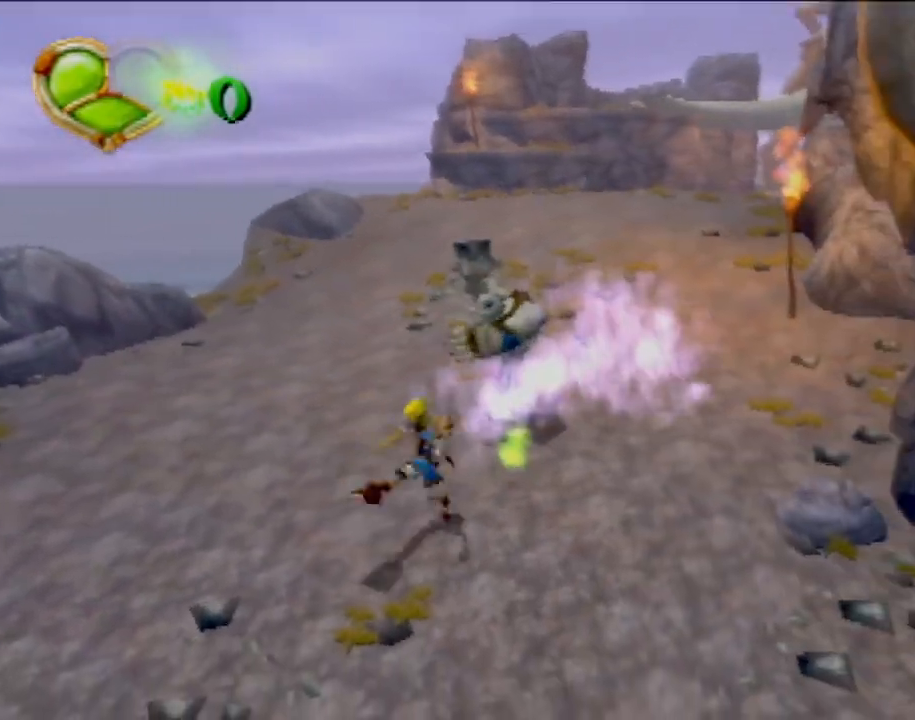
{"buttons": [], "left_stick": "left", "events": [[133, "SQUARE", "down"], [233, "SQUARE", "up"], [300, "left_stick", "up"], [317, "SQUARE", "down"], [400, "SQUARE", "up"], [467, "left_stick", "left"]]}
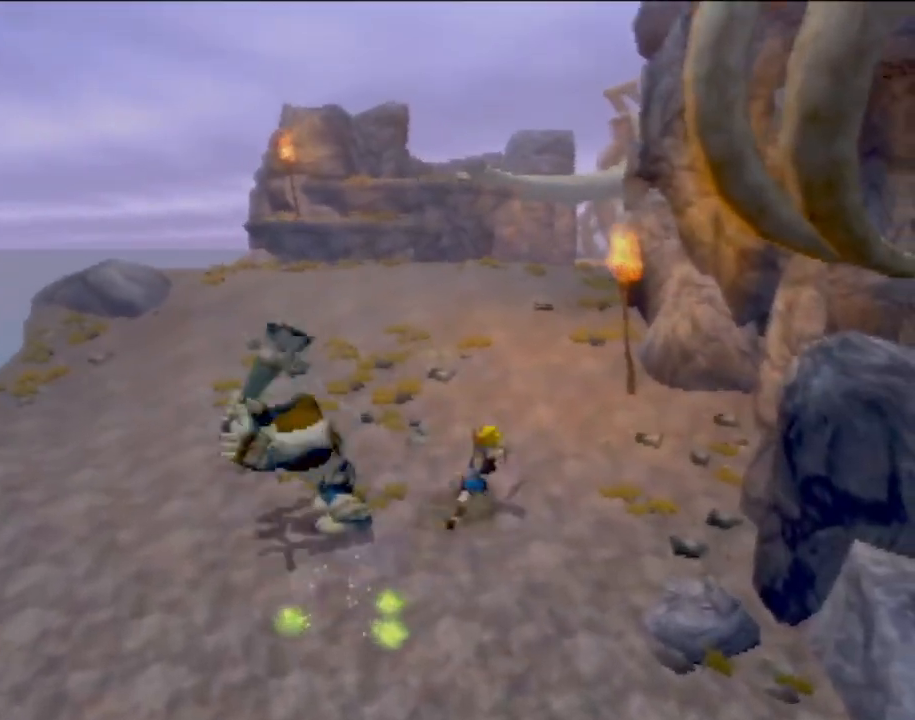
{"buttons": ["CIRCLE"], "left_stick": "down-left", "events": [[50, "left_stick", "down-left"], [200, "CIRCLE", "down"], [234, "CROSS", "down"], [250, "CROSS", "up"], [367, "CIRCLE", "up"], [417, "CIRCLE", "down"]]}
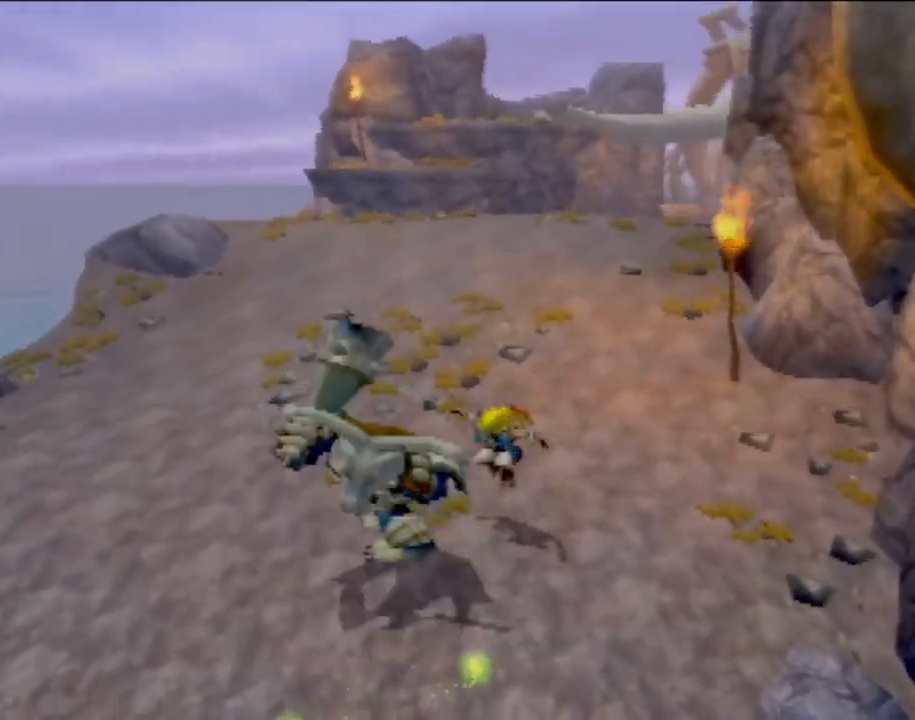
{"buttons": ["CIRCLE"], "left_stick": "up-left", "events": [[16, "CIRCLE", "up"], [183, "CIRCLE", "down"], [267, "CIRCLE", "up"], [283, "left_stick", "center"], [433, "CIRCLE", "down"], [483, "left_stick", "up-left"]]}
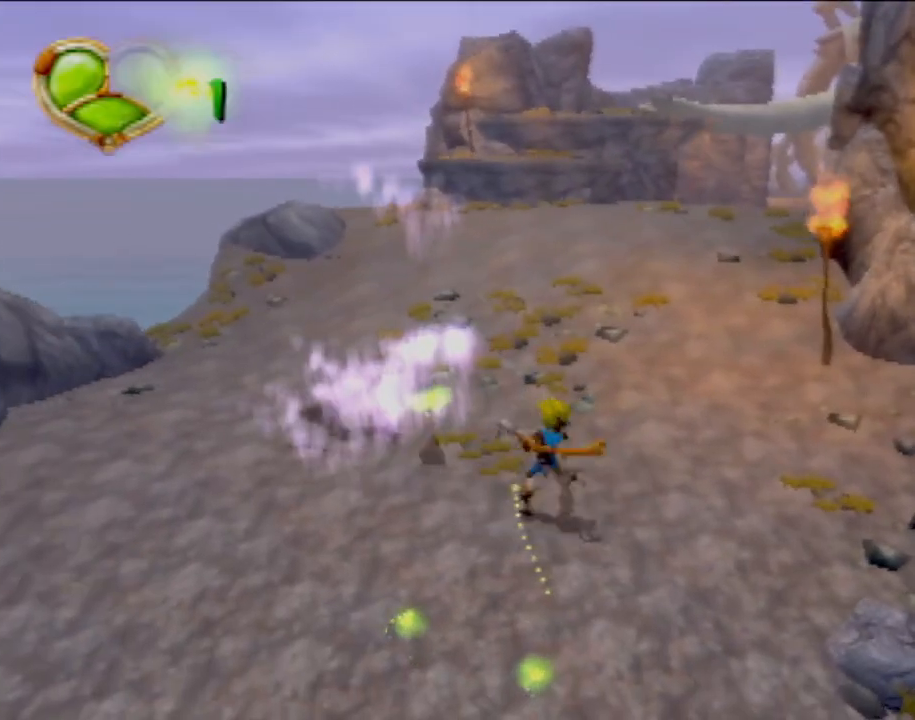
{"buttons": [], "left_stick": "up-right", "events": [[17, "CIRCLE", "up"], [367, "left_stick", "up"], [501, "left_stick", "up-right"]]}
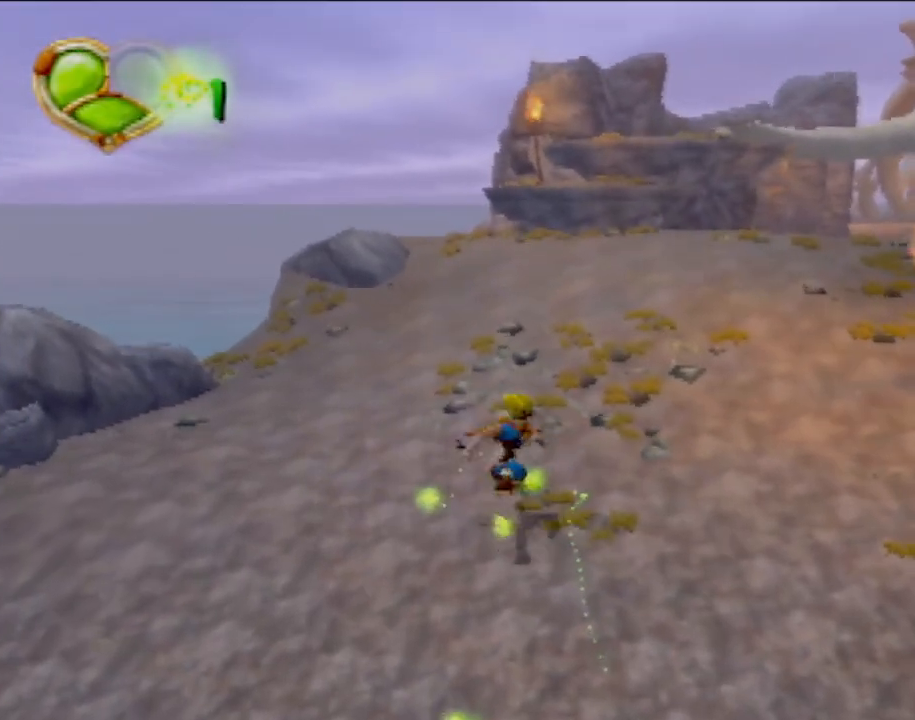
{"buttons": ["CROSS", "L1"], "left_stick": "up", "events": [[250, "left_stick", "up"], [400, "L1", "down"], [500, "CROSS", "down"]]}